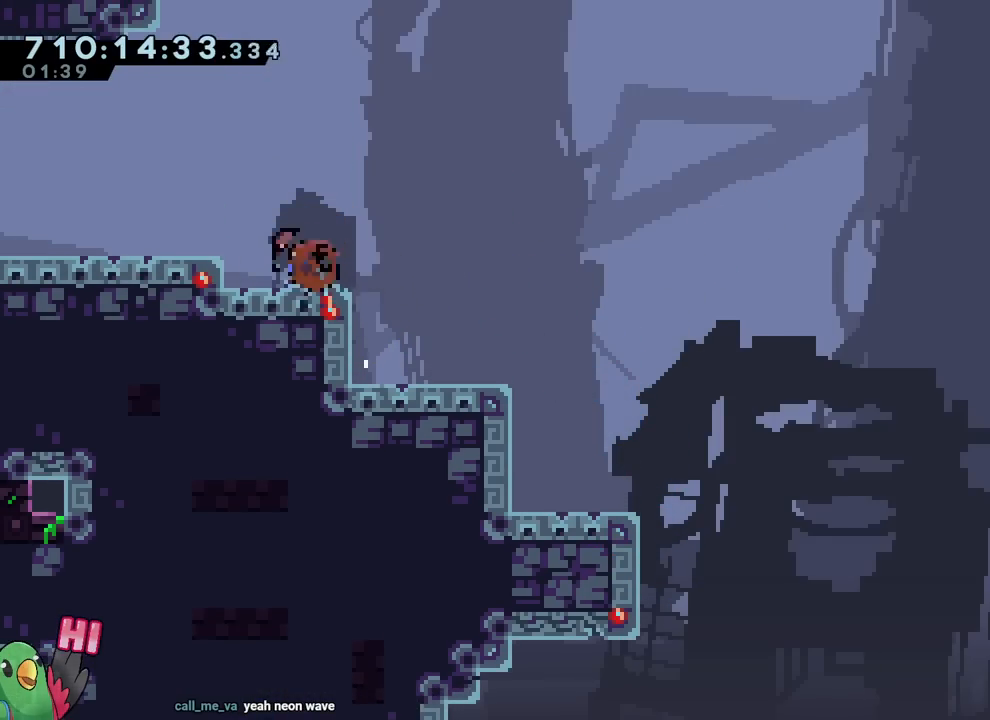
Gameplay with a controller (Nintendo layout); each line is a JSON object with the inputs held at the frame after it. "events" lists button and stick changes between this image and that frame as [ms after this image, input, new state], when the widget could be followed in between. Not read: L1 L3 R1 R3.
{"buttons": [], "left_stick": "left", "right_stick": "center", "events": [[67, "Y", "up"], [117, "B", "up"], [167, "B", "down"], [334, "B", "up"]]}
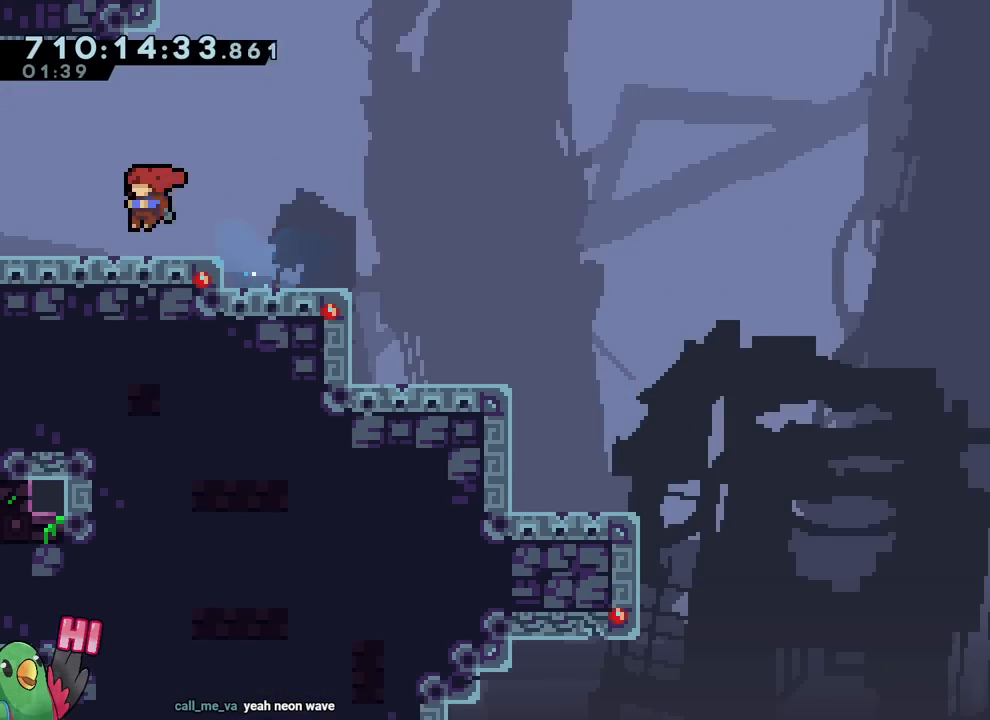
{"buttons": [], "left_stick": "center", "right_stick": "center", "events": [[84, "Y", "down"], [251, "Y", "up"], [334, "left_stick", "center"]]}
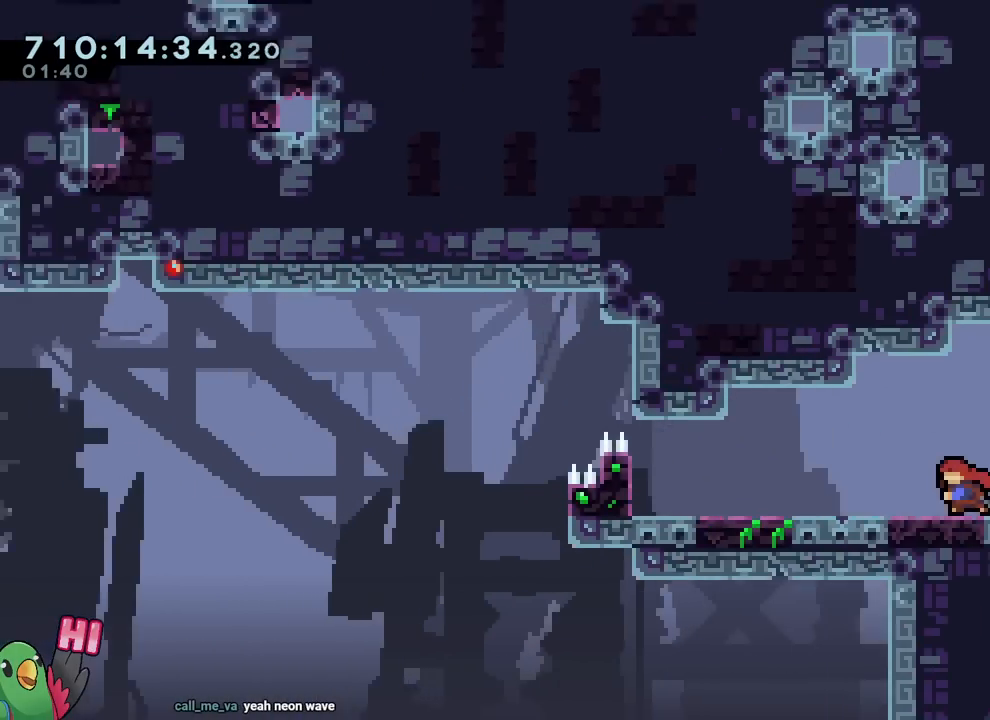
{"buttons": [], "left_stick": "center", "right_stick": "center", "events": []}
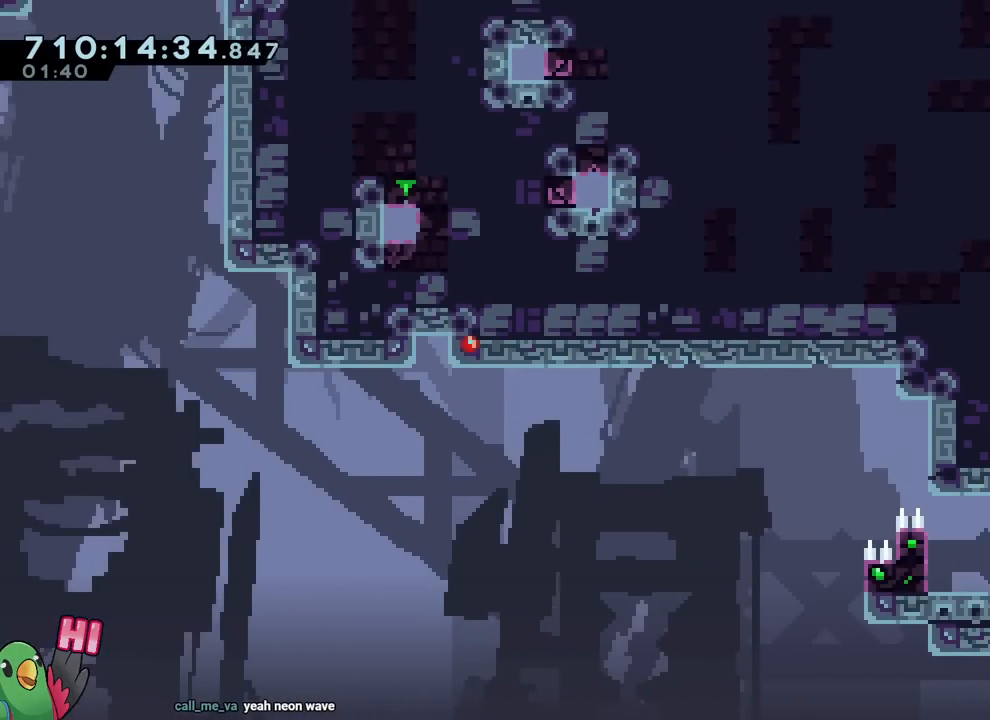
{"buttons": ["L2"], "left_stick": "center", "right_stick": "center", "events": [[384, "L2", "down"]]}
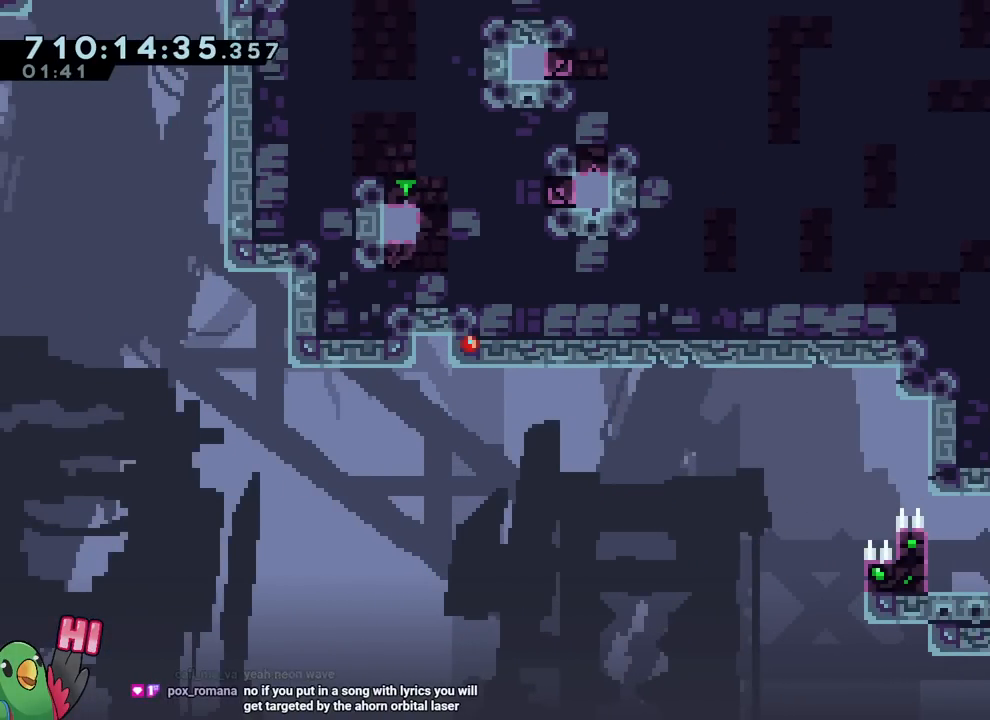
{"buttons": ["L2"], "left_stick": "left", "right_stick": "center", "events": [[133, "left_stick", "left"]]}
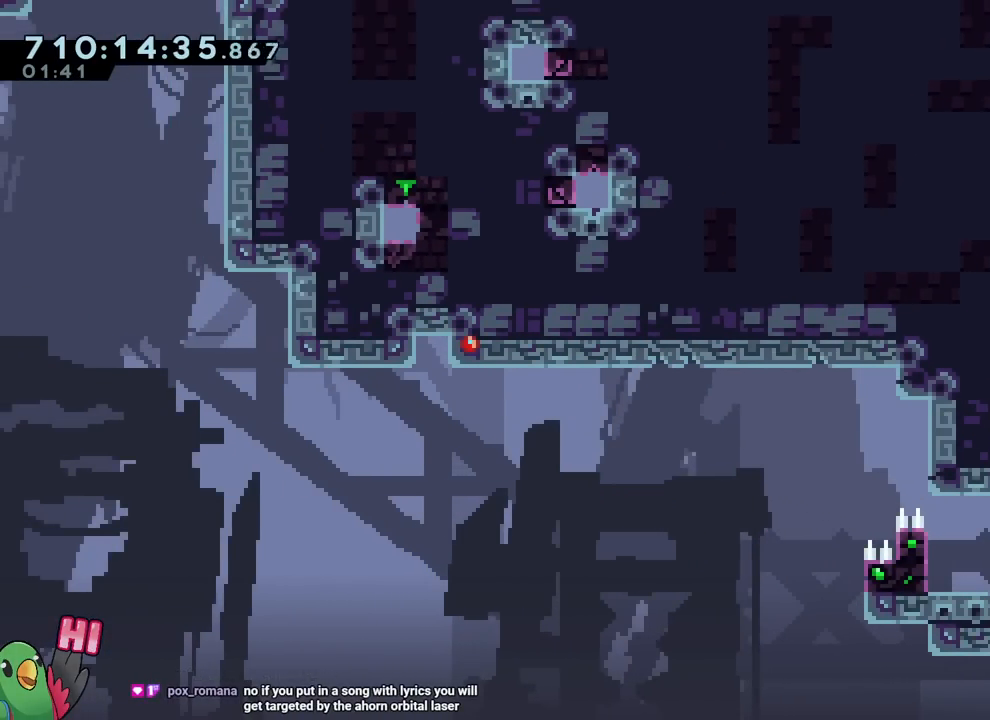
{"buttons": ["B"], "left_stick": "left", "right_stick": "center", "events": [[17, "left_stick", "center"], [234, "left_stick", "right"], [267, "Y", "down"], [367, "Y", "up"], [418, "L2", "up"], [434, "B", "down"], [451, "left_stick", "left"]]}
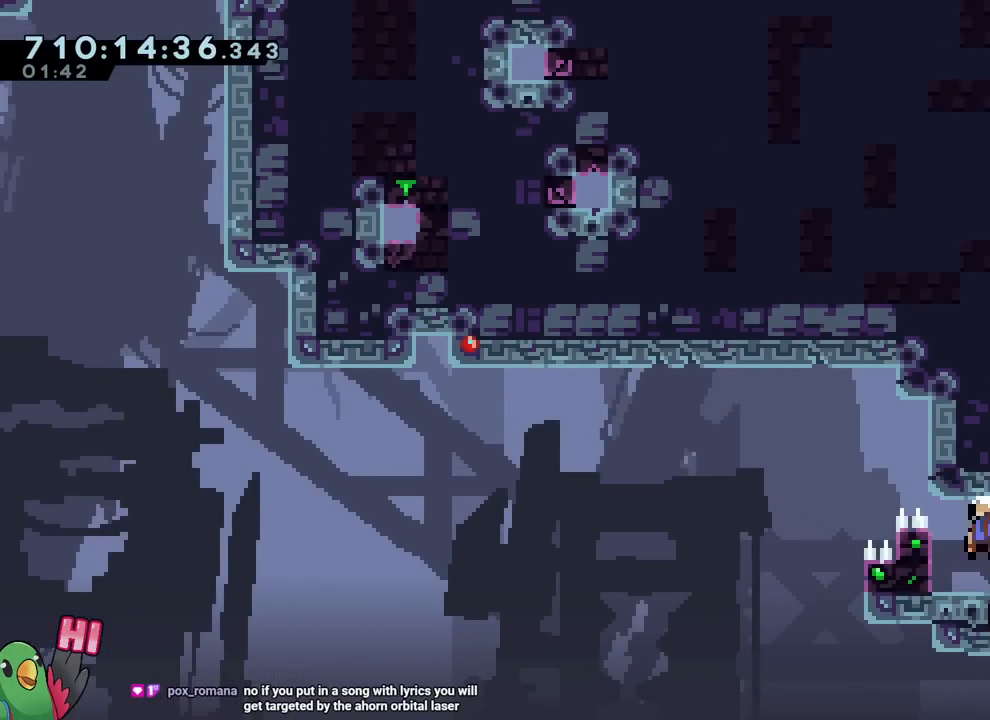
{"buttons": [], "left_stick": "center", "right_stick": "center", "events": [[50, "left_stick", "up-left"], [450, "left_stick", "center"], [500, "B", "up"]]}
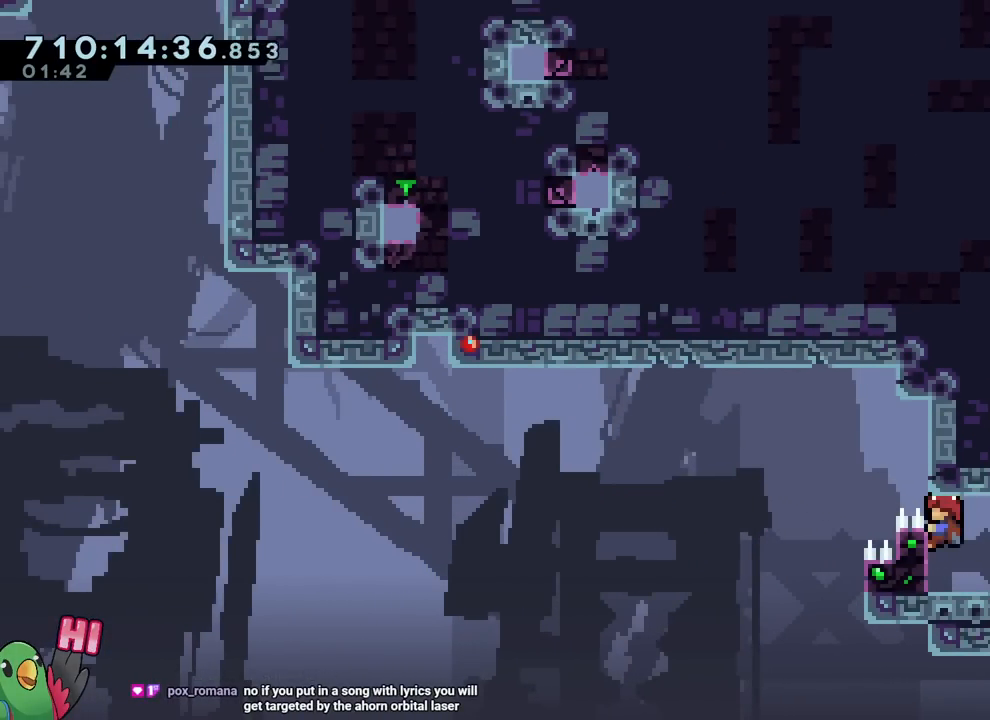
{"buttons": ["L2"], "left_stick": "down-right", "right_stick": "center", "events": [[84, "left_stick", "down-right"], [234, "L2", "down"], [284, "L2", "up"], [334, "L2", "down"]]}
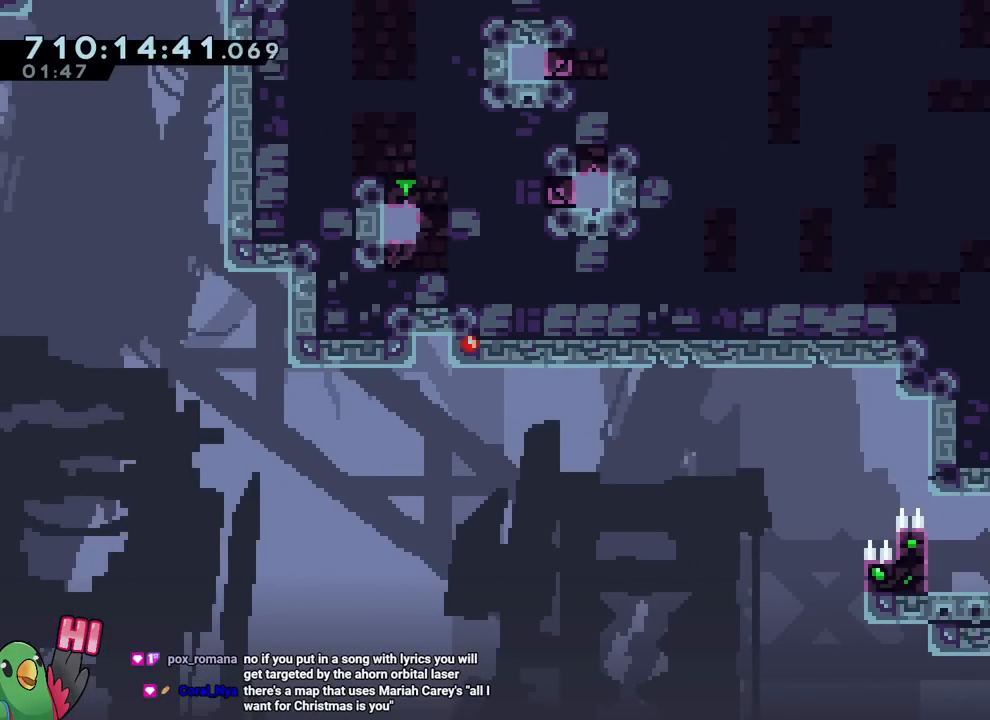
{"buttons": [], "left_stick": "left", "right_stick": "center", "events": [[33, "left_stick", "center"], [300, "Y", "down"], [317, "left_stick", "left"], [334, "B", "down"], [400, "B", "up"], [400, "Y", "up"], [500, "L2", "up"]]}
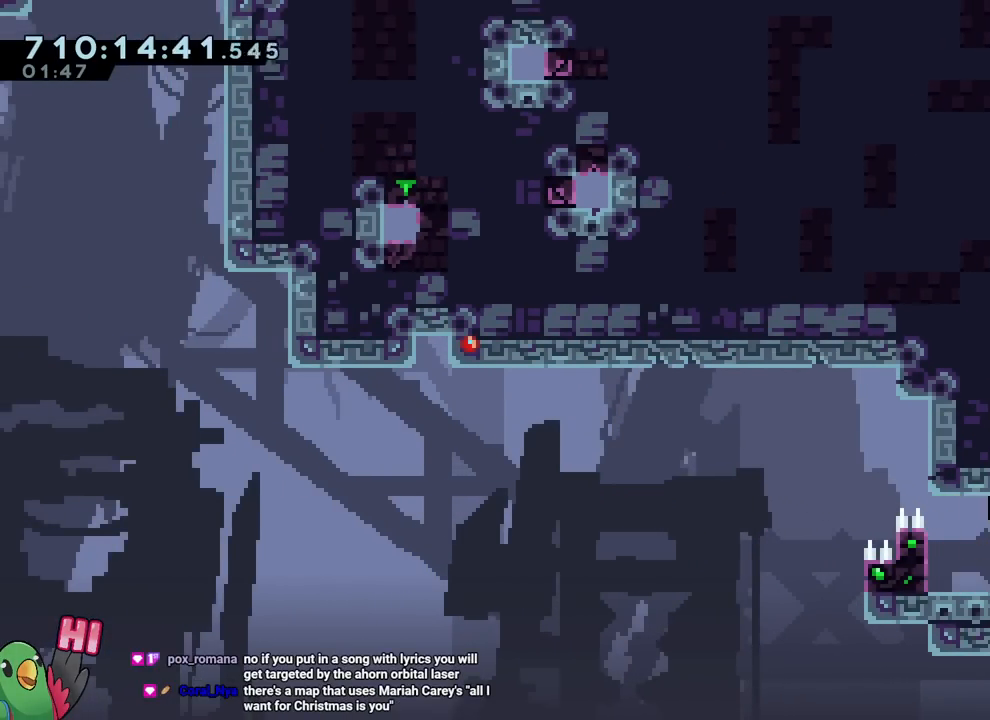
{"buttons": ["B"], "left_stick": "left", "right_stick": "center", "events": [[17, "B", "down"]]}
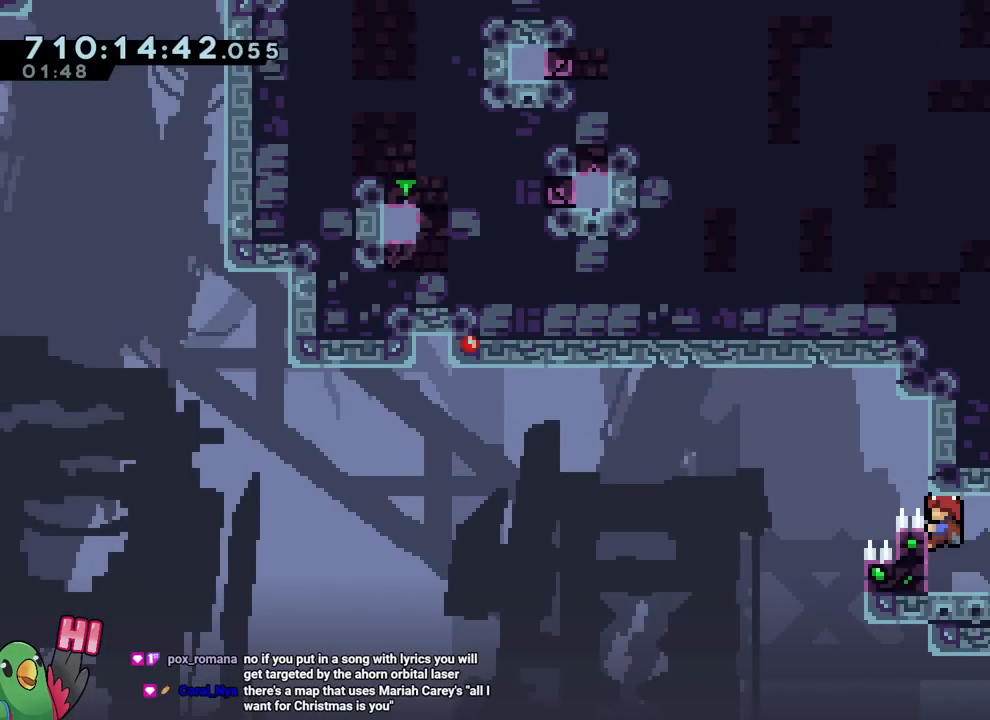
{"buttons": ["L2"], "left_stick": "right", "right_stick": "center", "events": [[33, "left_stick", "center"], [50, "B", "up"], [100, "left_stick", "right"], [234, "L2", "down"]]}
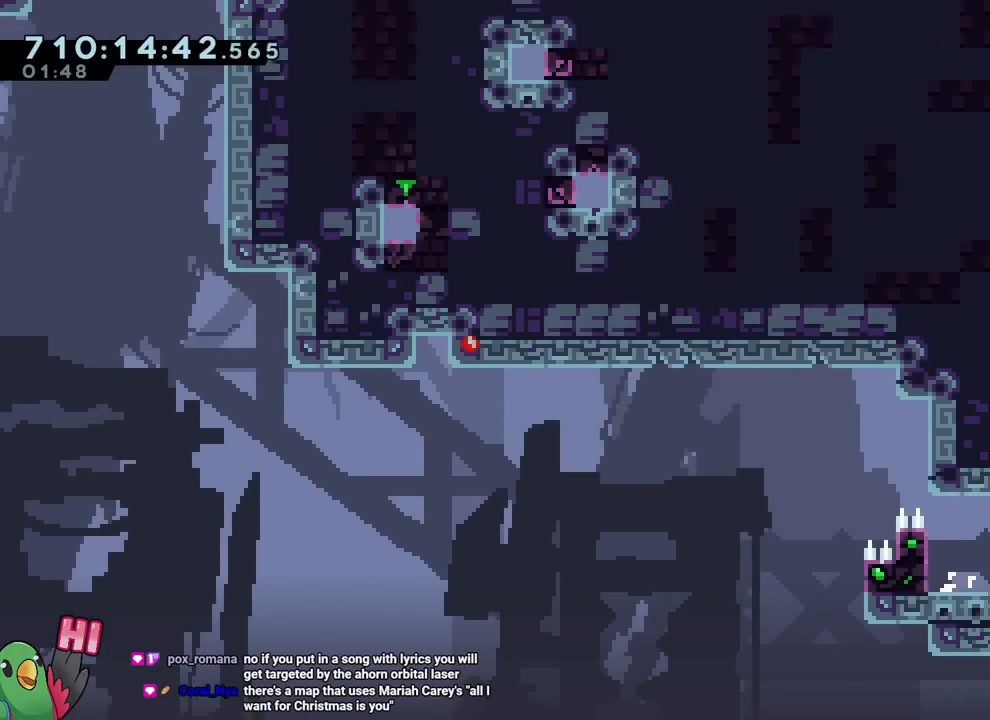
{"buttons": ["L2"], "left_stick": "center", "right_stick": "center", "events": [[451, "left_stick", "center"]]}
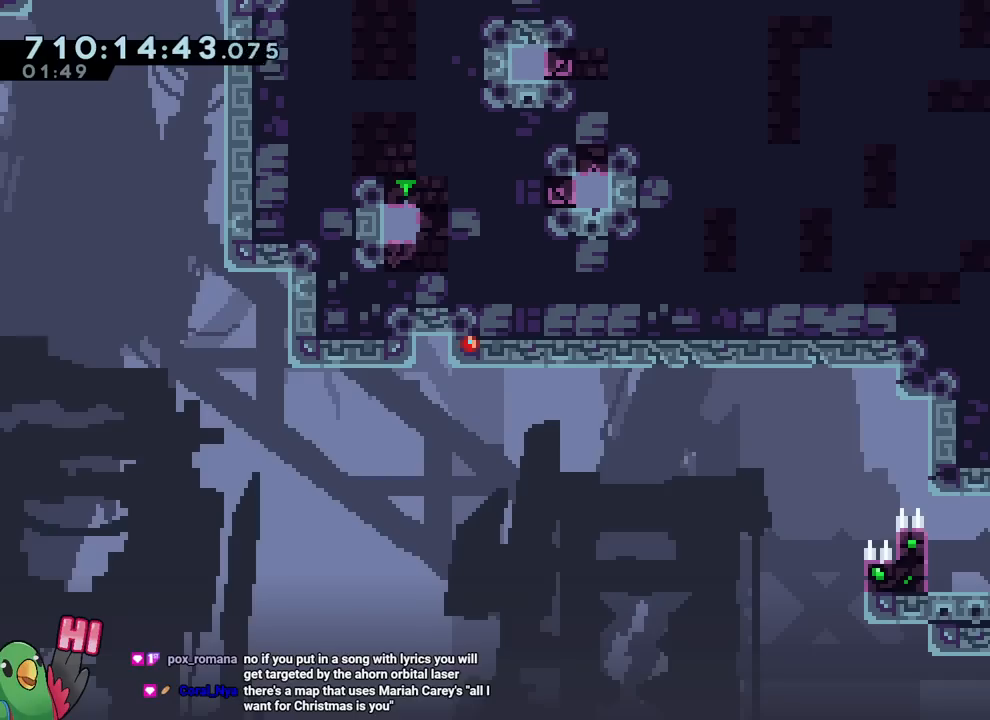
{"buttons": [], "left_stick": "center", "right_stick": "center", "events": [[50, "L2", "up"], [251, "DPAD_RIGHT", "down"], [301, "DPAD_RIGHT", "up"]]}
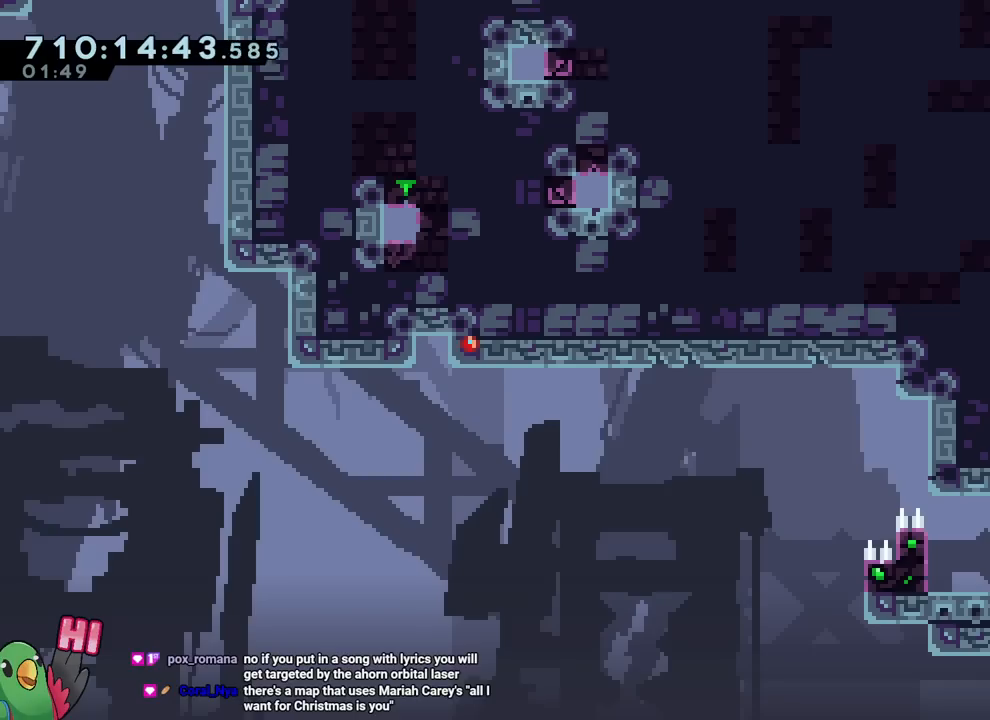
{"buttons": ["B"], "left_stick": "center", "right_stick": "center", "events": [[217, "Y", "down"], [250, "B", "down"], [317, "Y", "up"], [367, "B", "up"], [484, "B", "down"]]}
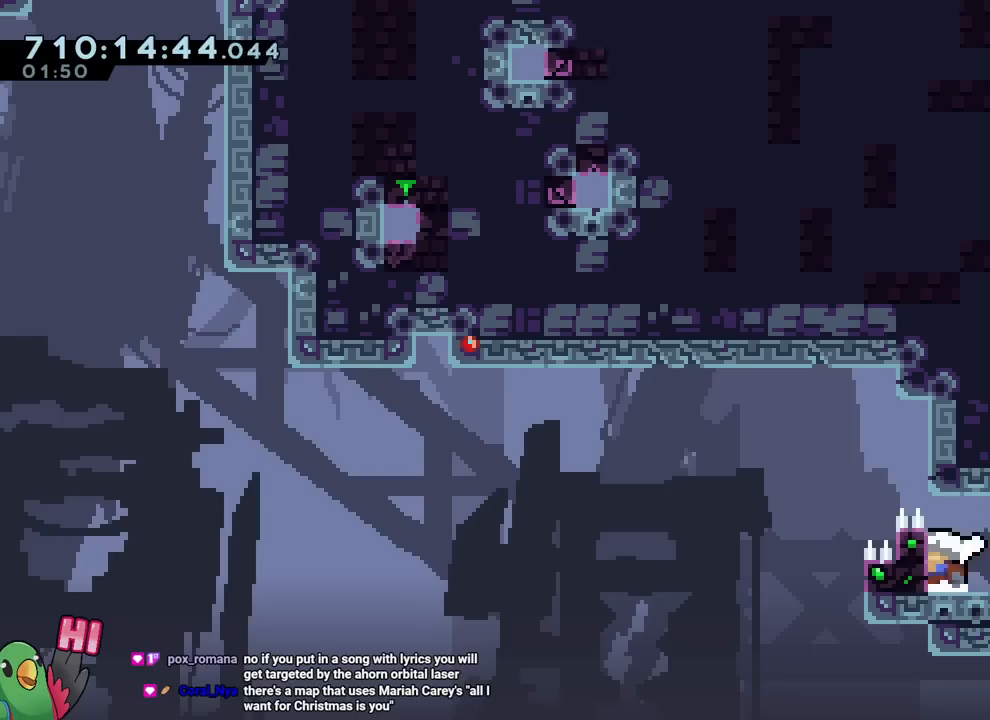
{"buttons": [], "left_stick": "right", "right_stick": "center", "events": [[351, "B", "up"], [434, "left_stick", "right"]]}
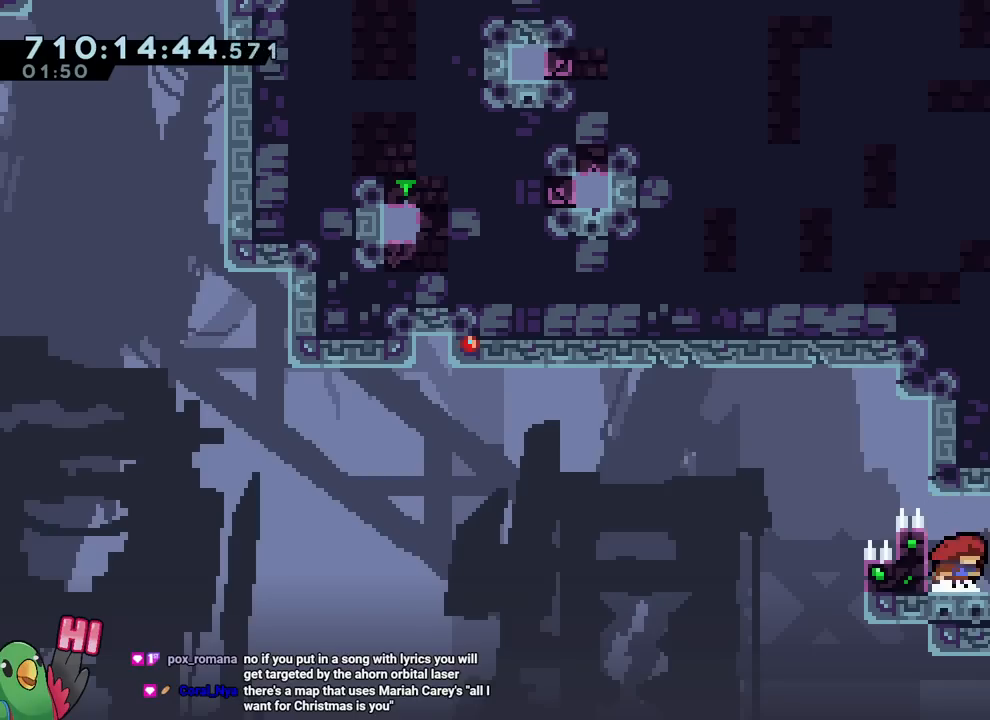
{"buttons": [], "left_stick": "center", "right_stick": "center", "events": [[117, "left_stick", "center"], [133, "DPAD_RIGHT", "down"], [183, "DPAD_RIGHT", "up"]]}
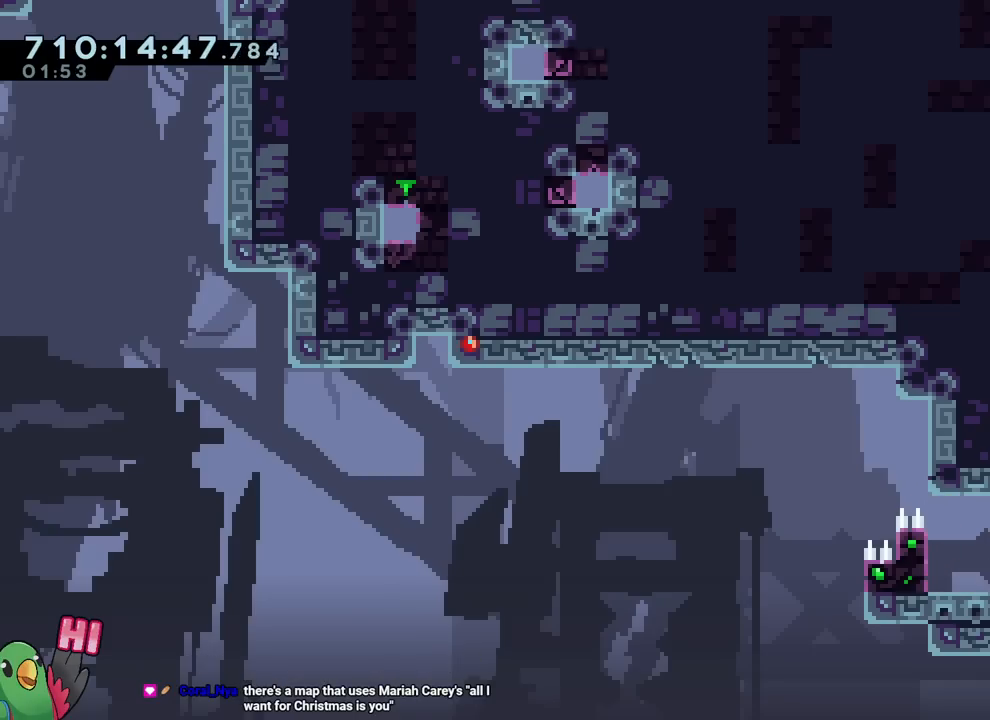
{"buttons": ["B"], "left_stick": "center", "right_stick": "center", "events": [[117, "Y", "down"], [134, "B", "down"], [200, "B", "up"], [200, "Y", "up"], [351, "B", "down"]]}
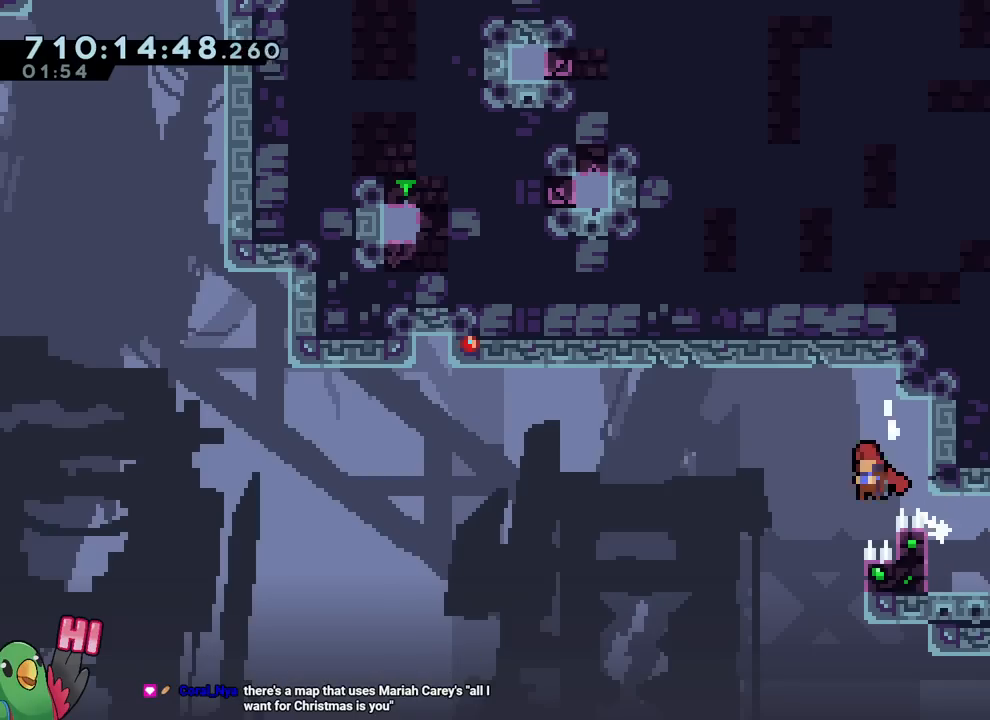
{"buttons": ["B"], "left_stick": "center", "right_stick": "center", "events": []}
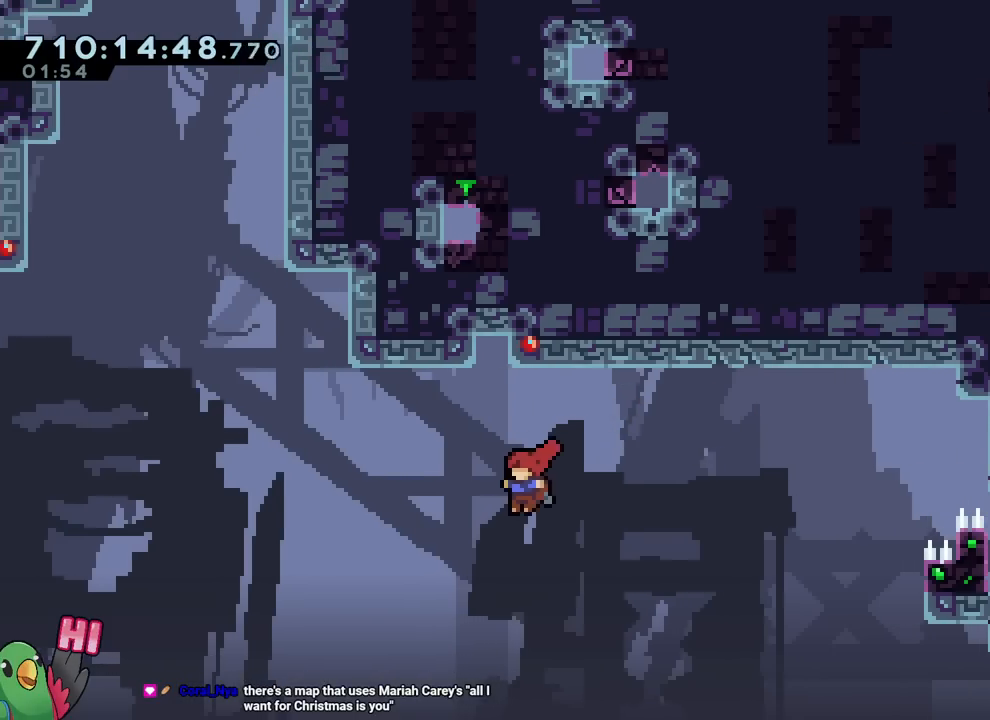
{"buttons": ["B", "DPAD_RIGHT"], "left_stick": "center", "right_stick": "center"}
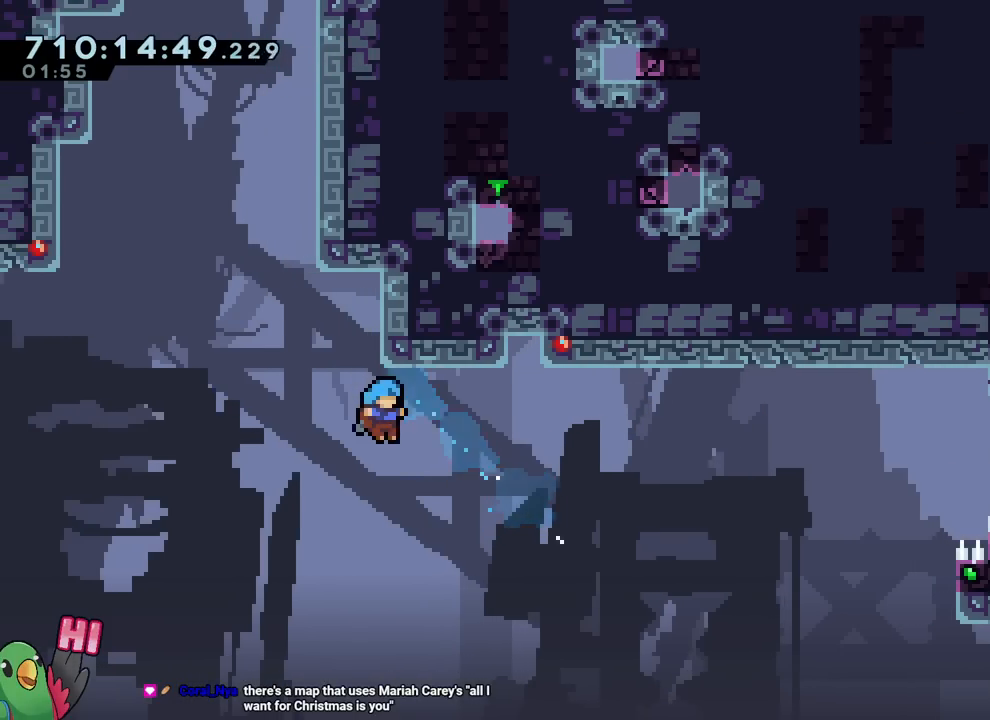
{"buttons": ["B"], "left_stick": "center", "right_stick": "center", "events": [[267, "B", "up"], [300, "DPAD_RIGHT", "up"], [434, "B", "down"]]}
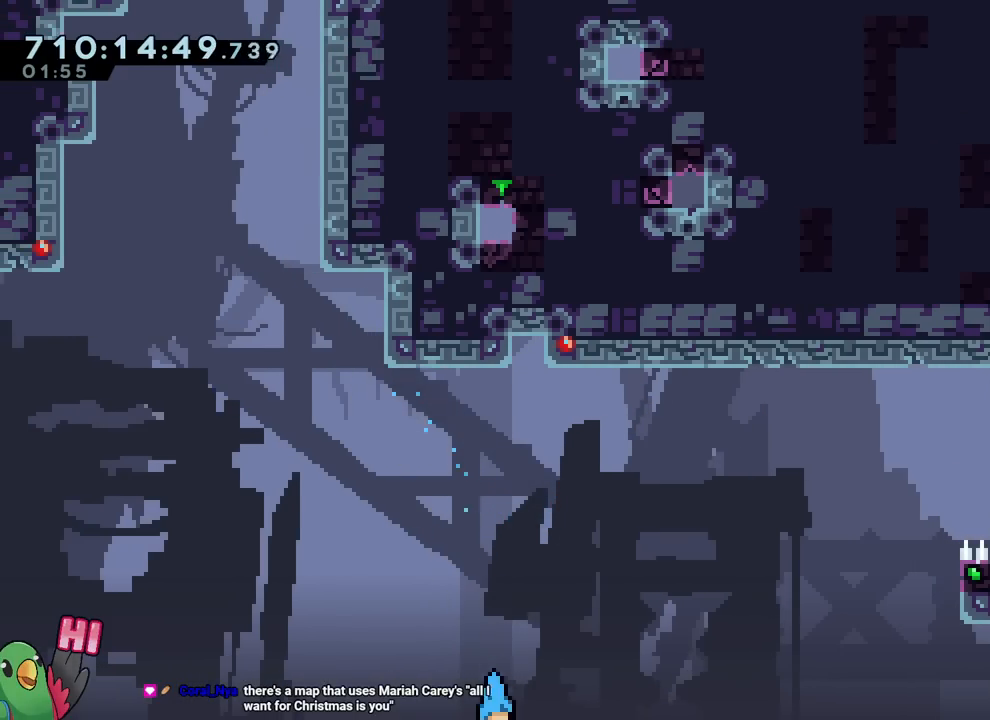
{"buttons": ["B"], "left_stick": "center", "right_stick": "center", "events": [[34, "B", "up"], [100, "B", "down"], [200, "B", "up"], [267, "B", "down"], [351, "B", "up"], [417, "B", "down"]]}
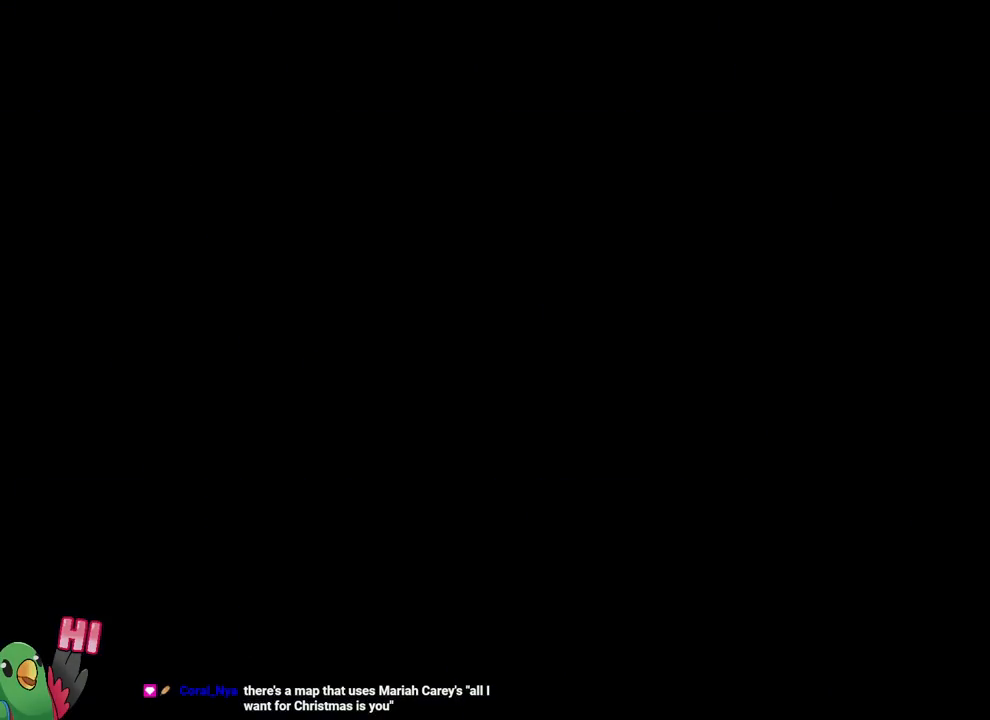
{"buttons": [], "left_stick": "center", "right_stick": "center", "events": [[67, "B", "up"], [417, "B", "down"], [500, "B", "up"]]}
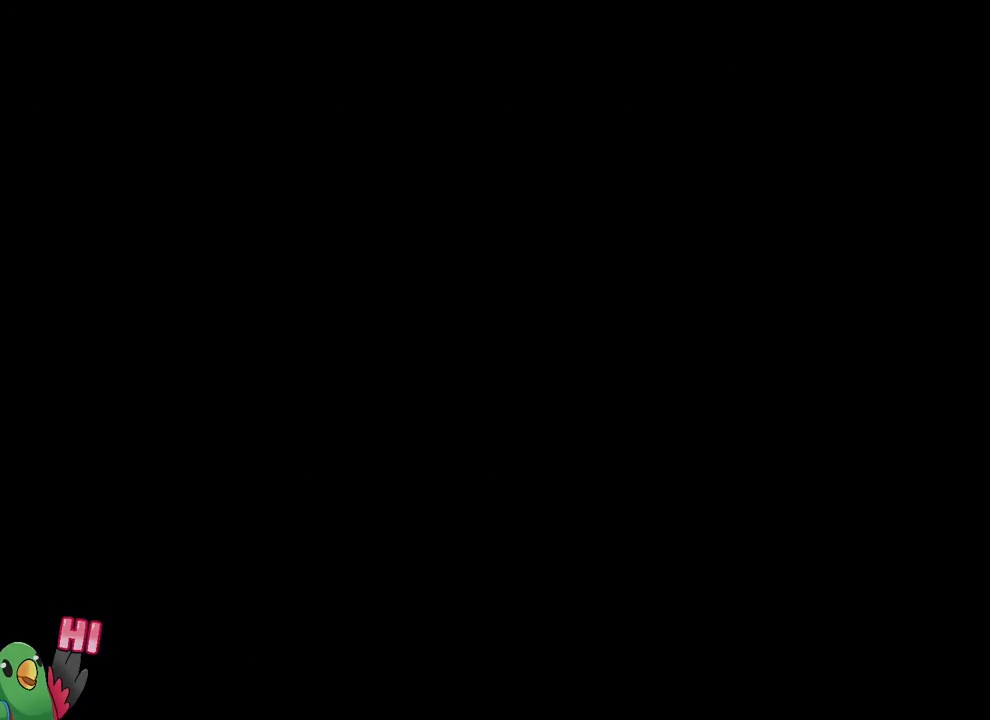
{"buttons": [], "left_stick": "center", "right_stick": "center", "events": []}
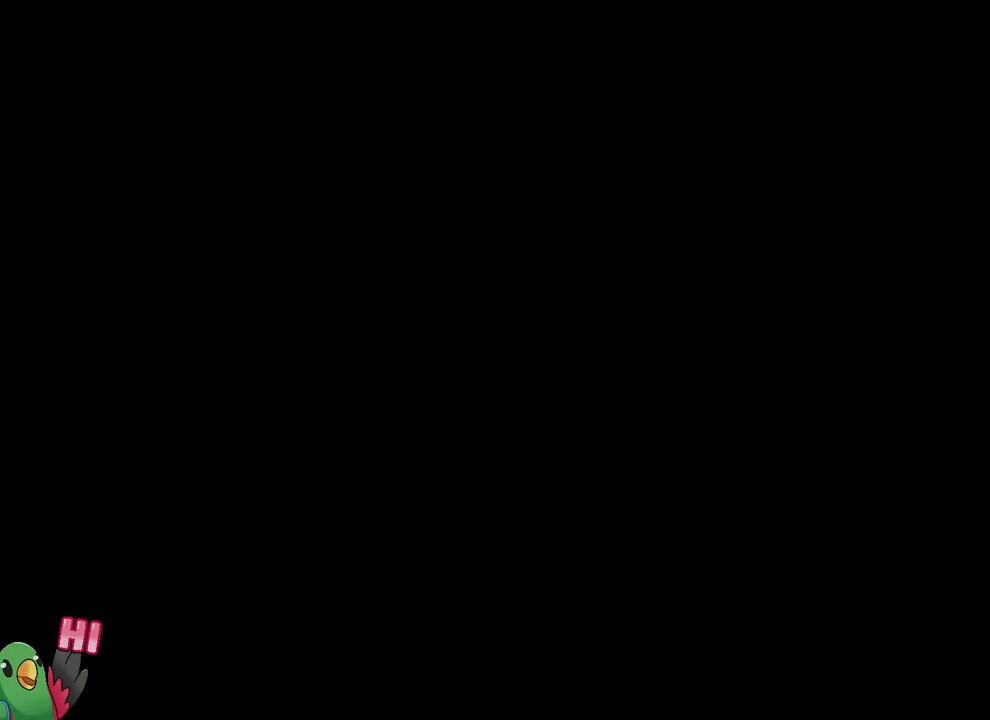
{"buttons": [], "left_stick": "center", "right_stick": "center", "events": [[233, "B", "down"], [333, "B", "up"]]}